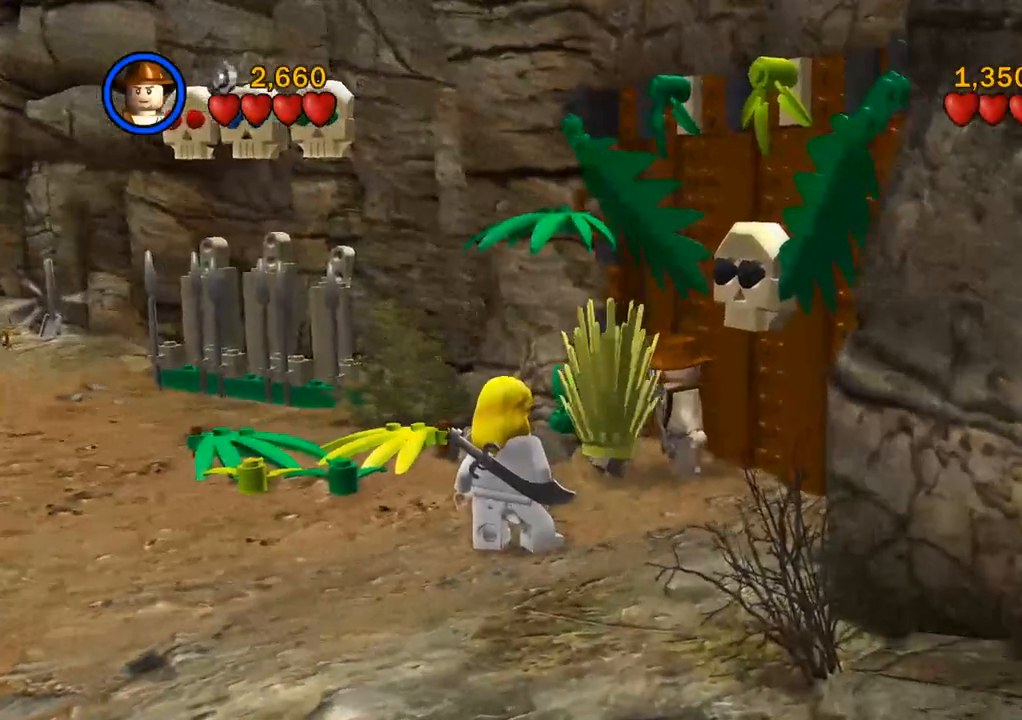
Gameplay with a controller (PlayStation layout); each line is a JSON object with the inputs held at the frame after it (dt_ms = milliseconds from this image to that frame). "events" lists button and stick changes between this image and that frame as [ms after this image, input, new state], when the widget could be followed in between. Not read: R3.
{"dt_ms": 500, "buttons": [], "left_stick": "center", "right_stick": "center", "events": []}
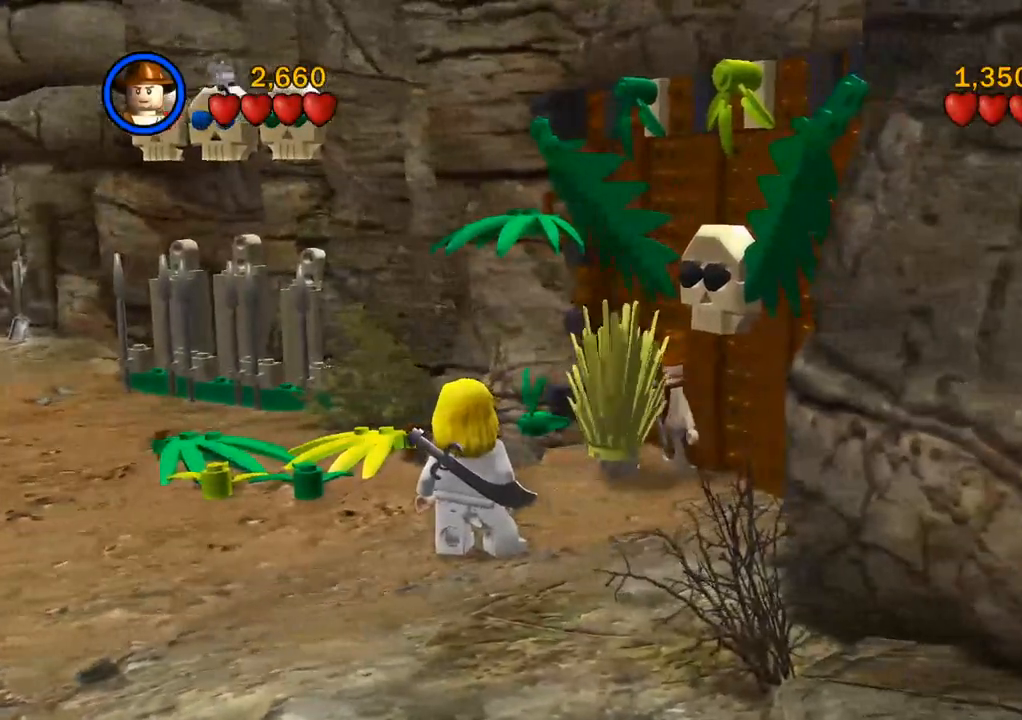
{"dt_ms": 500, "buttons": [], "left_stick": "up-right", "right_stick": "center", "events": [[383, "left_stick", "right"], [500, "left_stick", "up-right"]]}
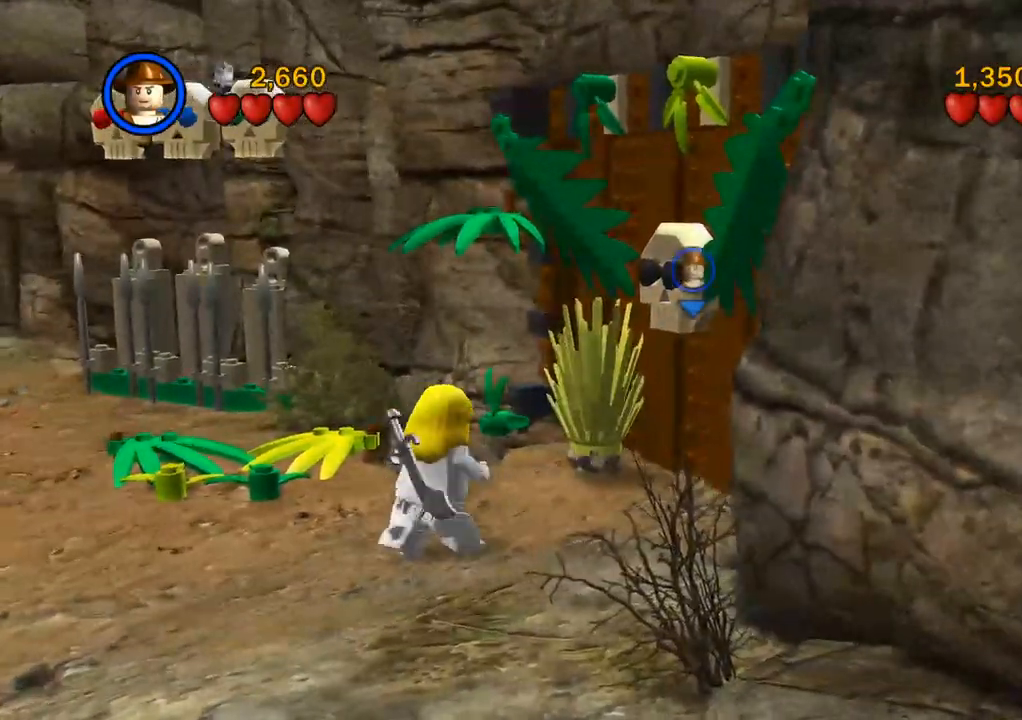
{"dt_ms": 500, "buttons": [], "left_stick": "up-right", "right_stick": "center", "events": []}
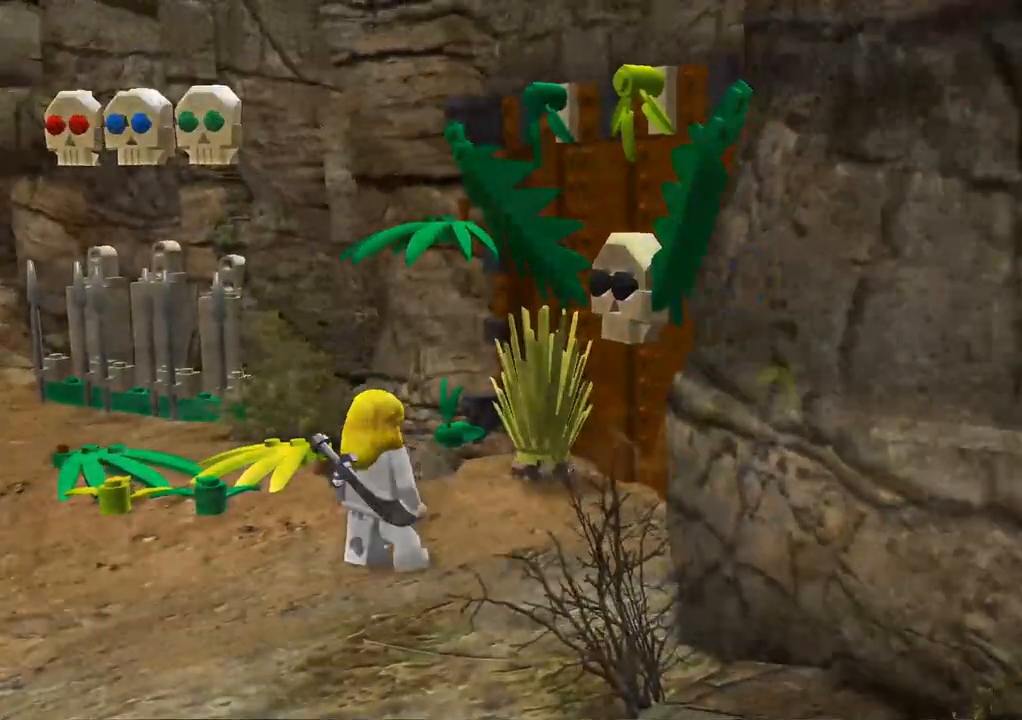
{"dt_ms": 500, "buttons": [], "left_stick": "up-right", "right_stick": "center", "events": []}
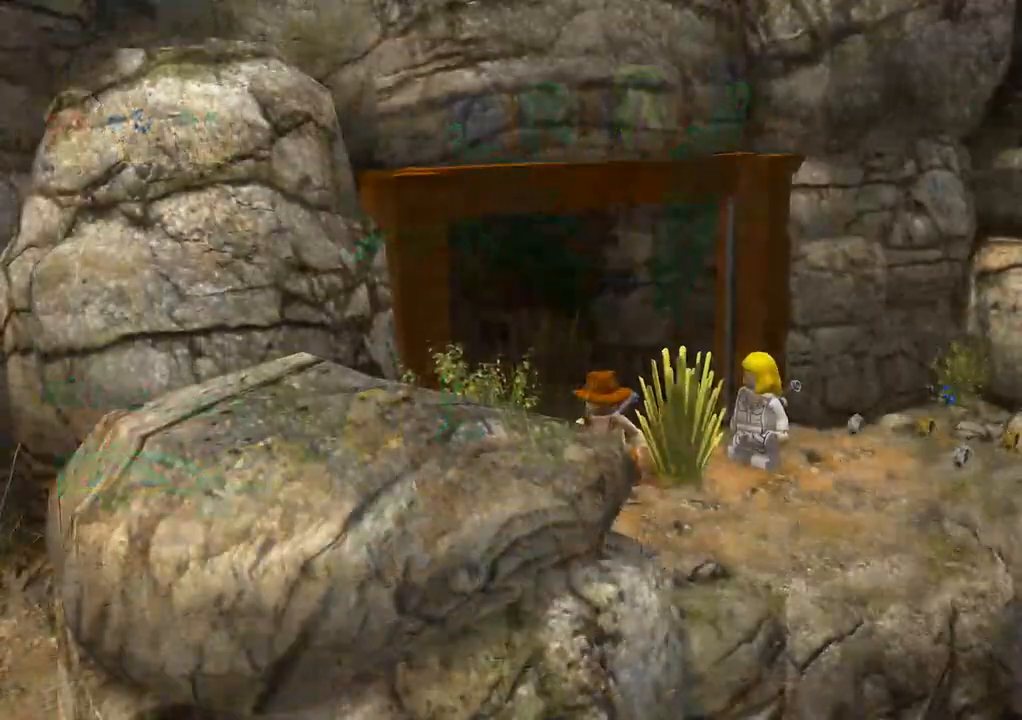
{"dt_ms": 500, "buttons": [], "left_stick": "up-right", "right_stick": "center", "events": []}
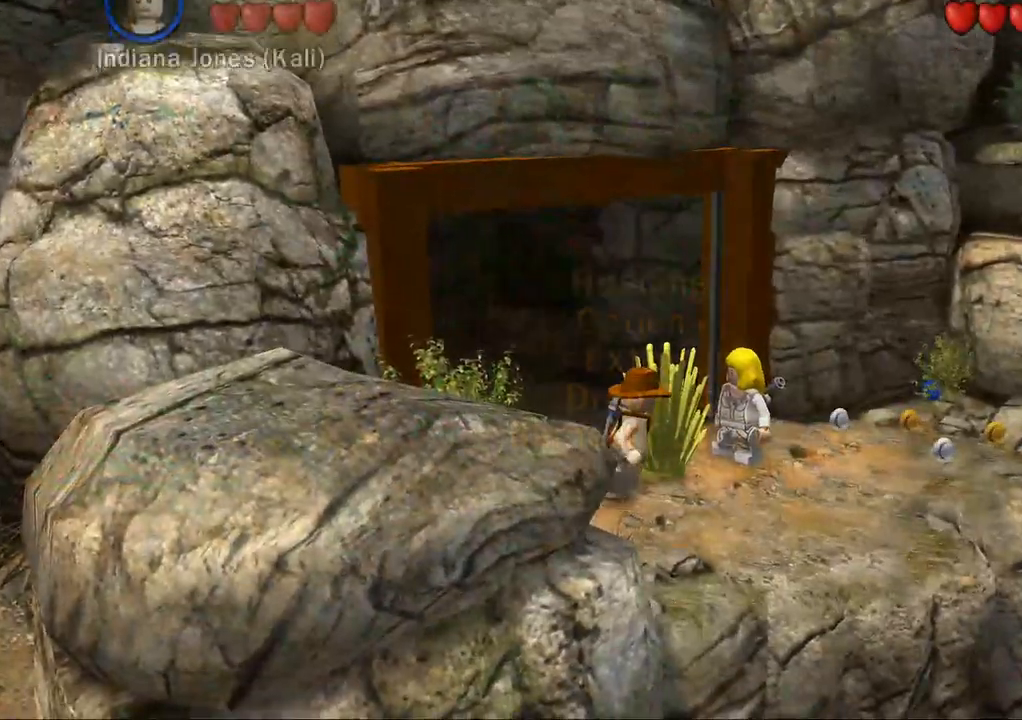
{"dt_ms": 500, "buttons": [], "left_stick": "right", "right_stick": "center", "events": [[433, "left_stick", "right"]]}
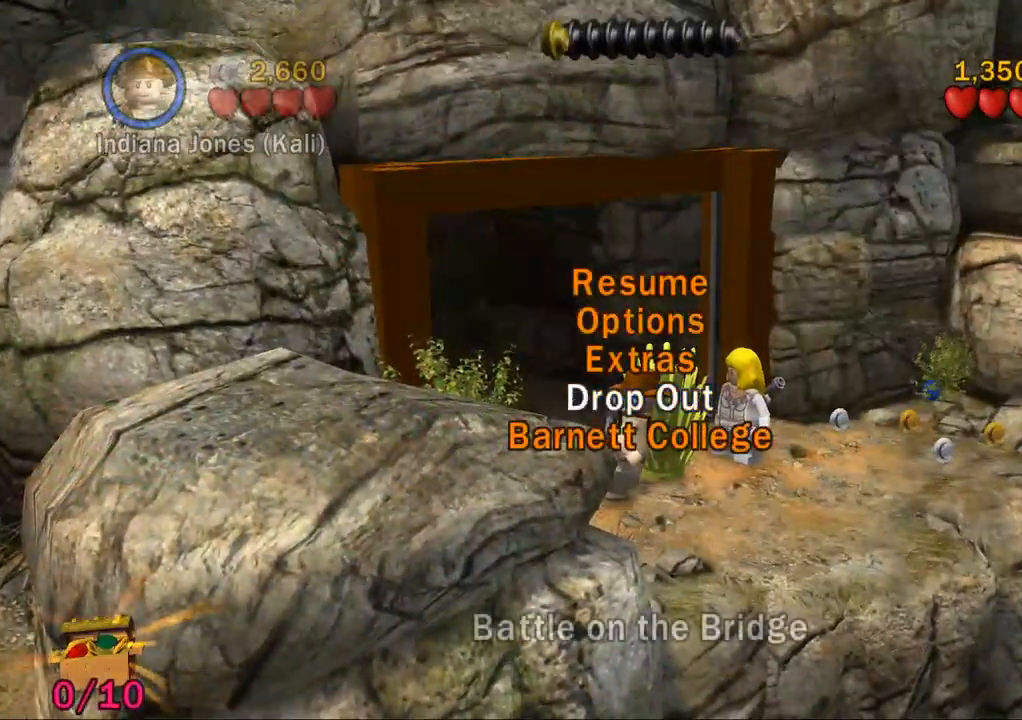
{"dt_ms": 500, "buttons": [], "left_stick": "right", "right_stick": "center", "events": []}
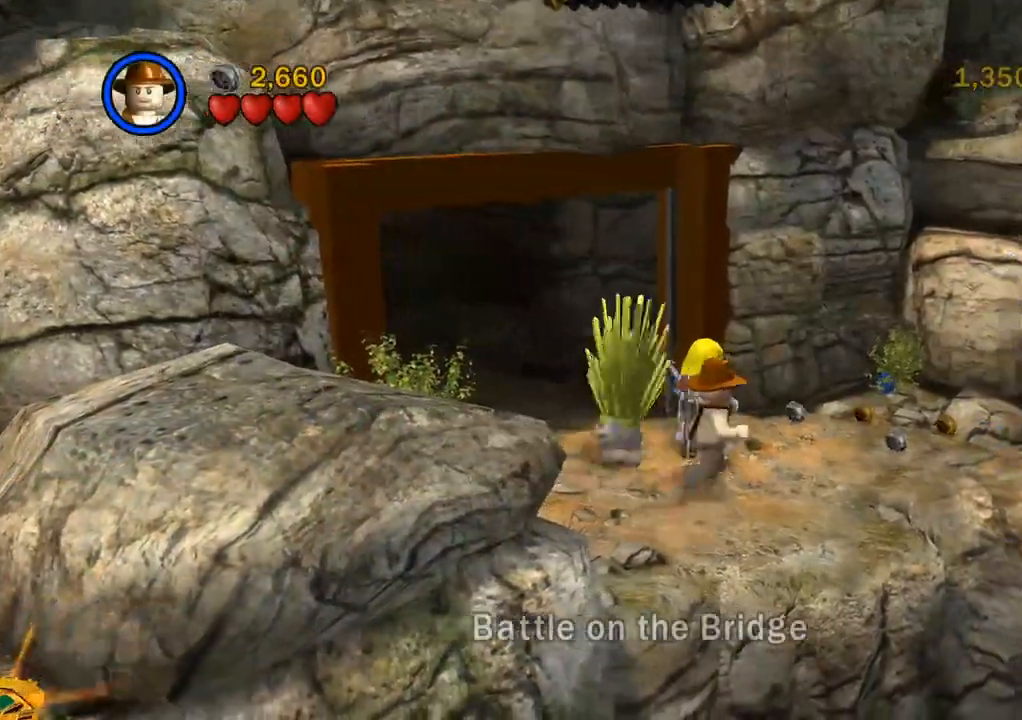
{"dt_ms": 500, "buttons": [], "left_stick": "right", "right_stick": "center", "events": []}
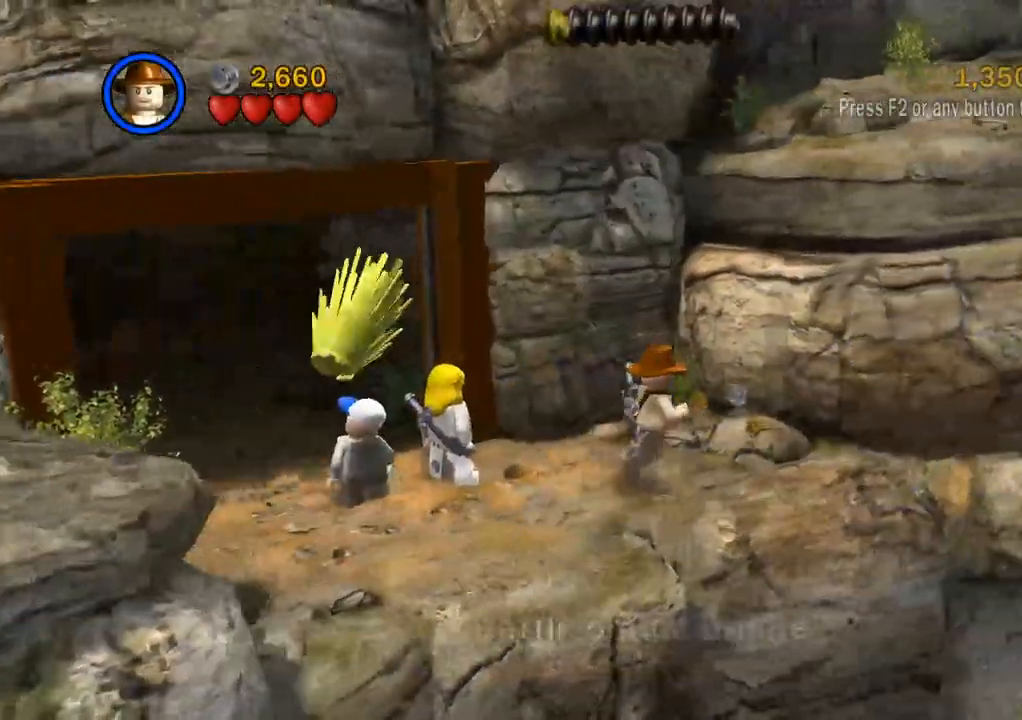
{"dt_ms": 500, "buttons": [], "left_stick": "right", "right_stick": "center", "events": []}
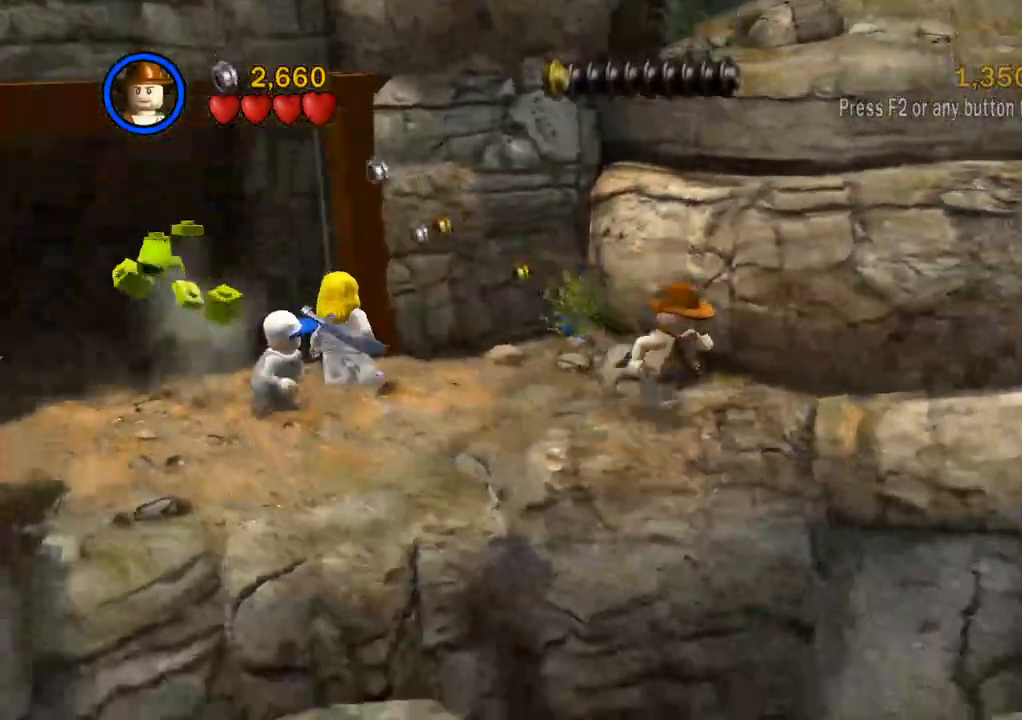
{"dt_ms": 500, "buttons": [], "left_stick": "down-right", "right_stick": "down", "events": [[150, "CROSS", "down"], [150, "left_stick", "down-right"], [267, "left_stick", "right"], [300, "CROSS", "up"], [450, "left_stick", "down-right"], [483, "right_stick", "down"]]}
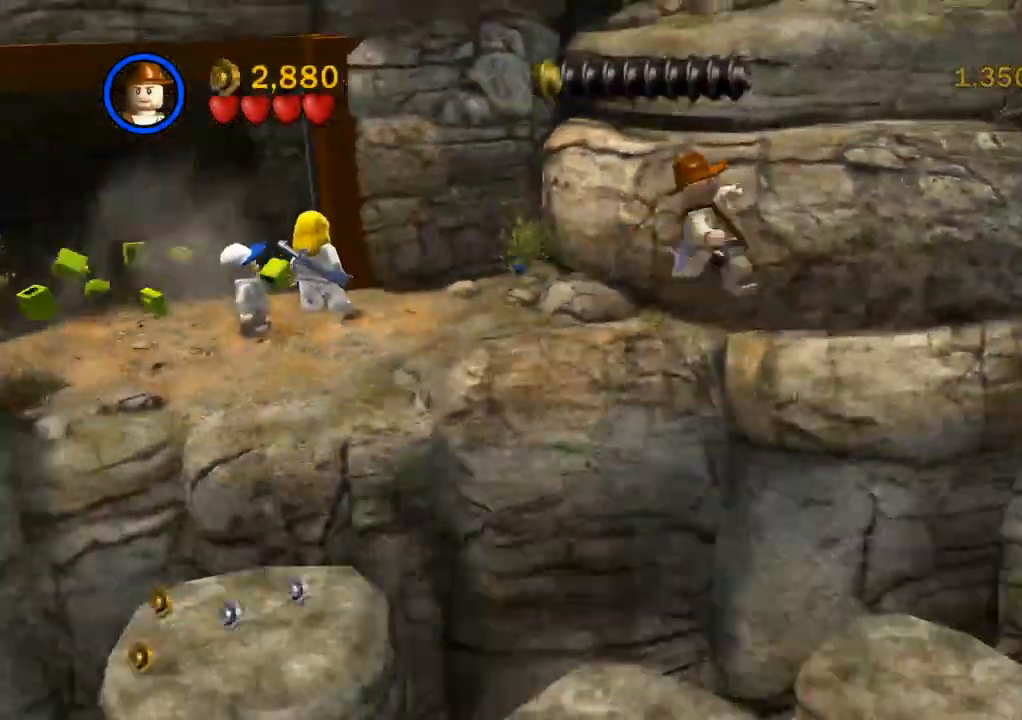
{"dt_ms": 500, "buttons": [], "left_stick": "right", "right_stick": "down", "events": [[150, "left_stick", "right"]]}
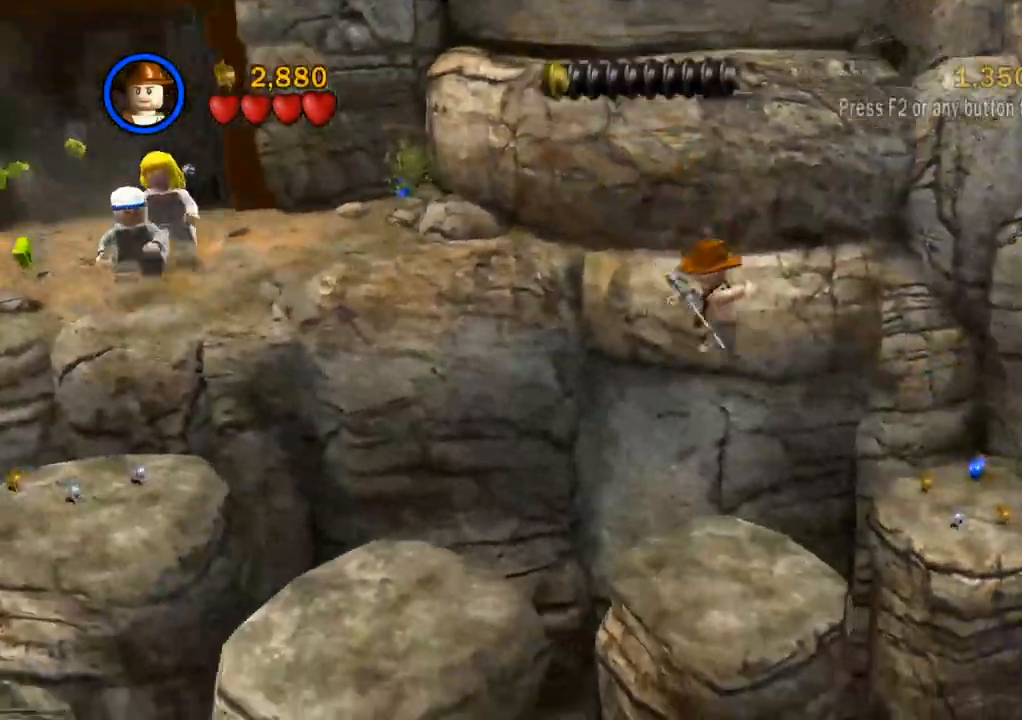
{"dt_ms": 500, "buttons": ["CROSS"], "left_stick": "down-right", "right_stick": "down", "events": [[183, "left_stick", "down-right"], [350, "CROSS", "down"]]}
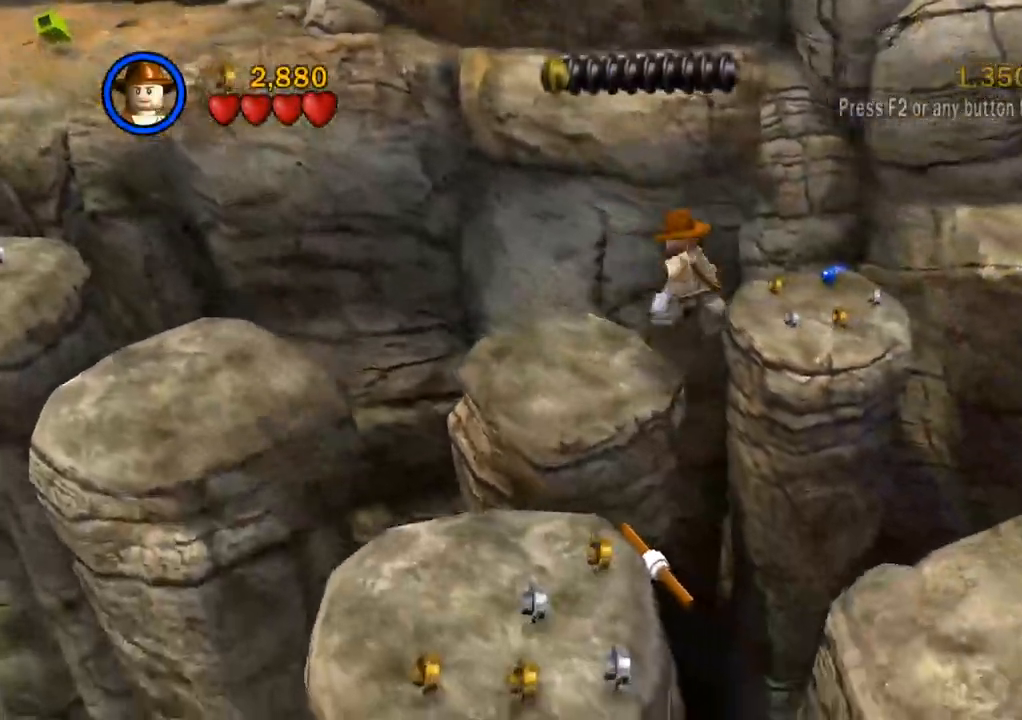
{"dt_ms": 1000, "buttons": [], "left_stick": "down-right", "right_stick": "down"}
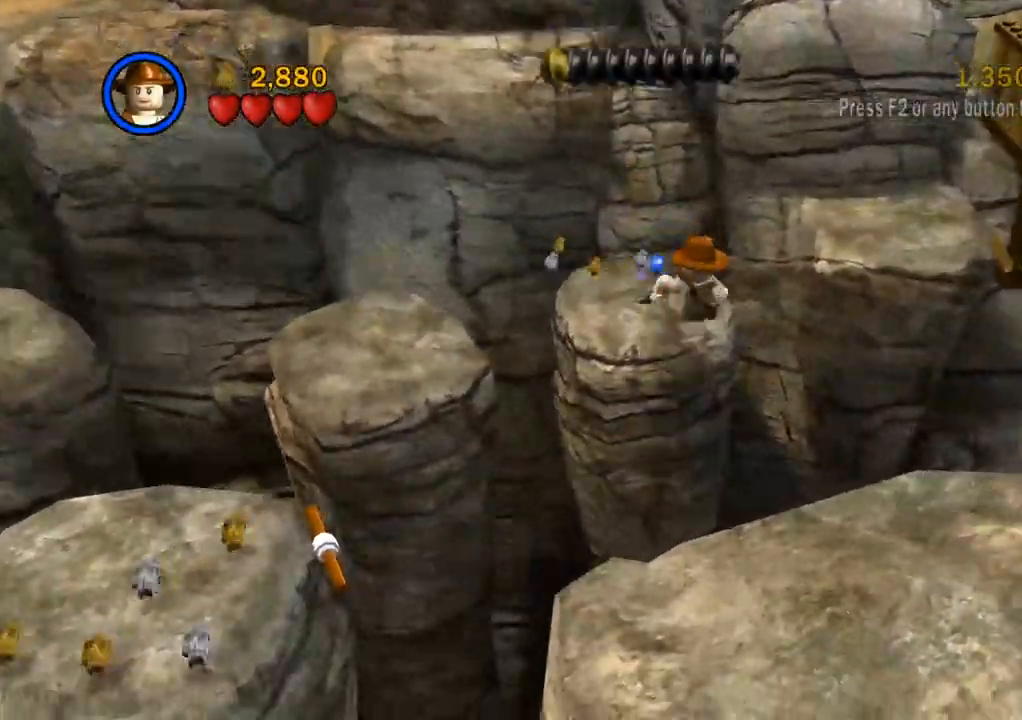
{"dt_ms": 500, "buttons": ["CROSS"], "left_stick": "down-right", "right_stick": "down", "events": [[33, "CROSS", "down"], [200, "CROSS", "up"], [417, "CROSS", "down"]]}
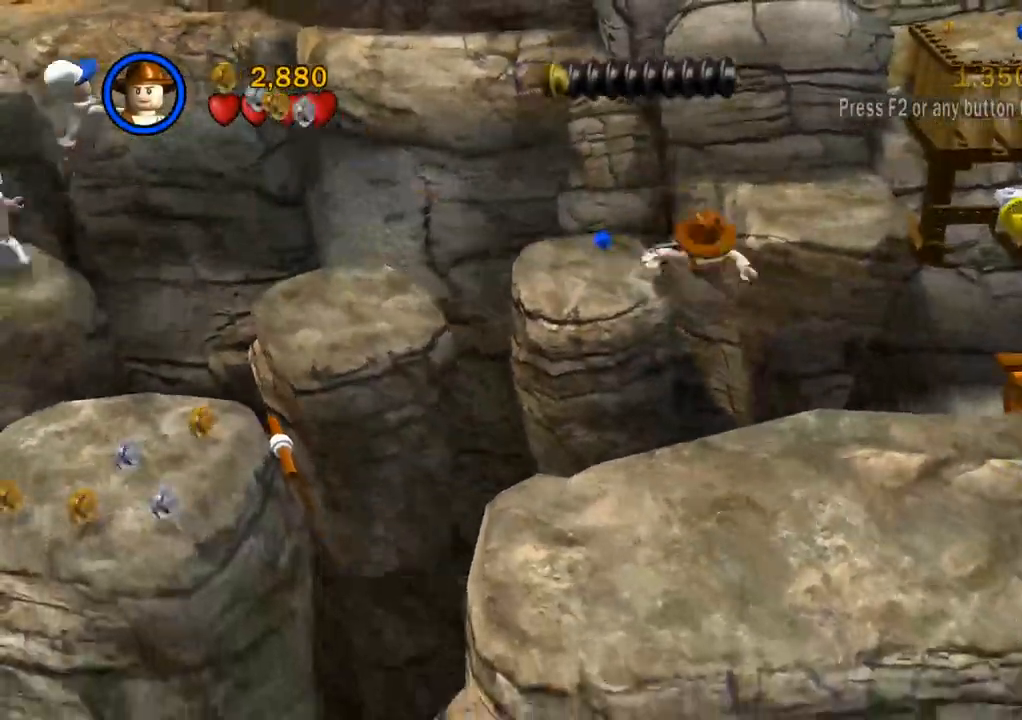
{"dt_ms": 500, "buttons": [], "left_stick": "right", "right_stick": "down", "events": [[33, "CROSS", "up"], [333, "left_stick", "right"]]}
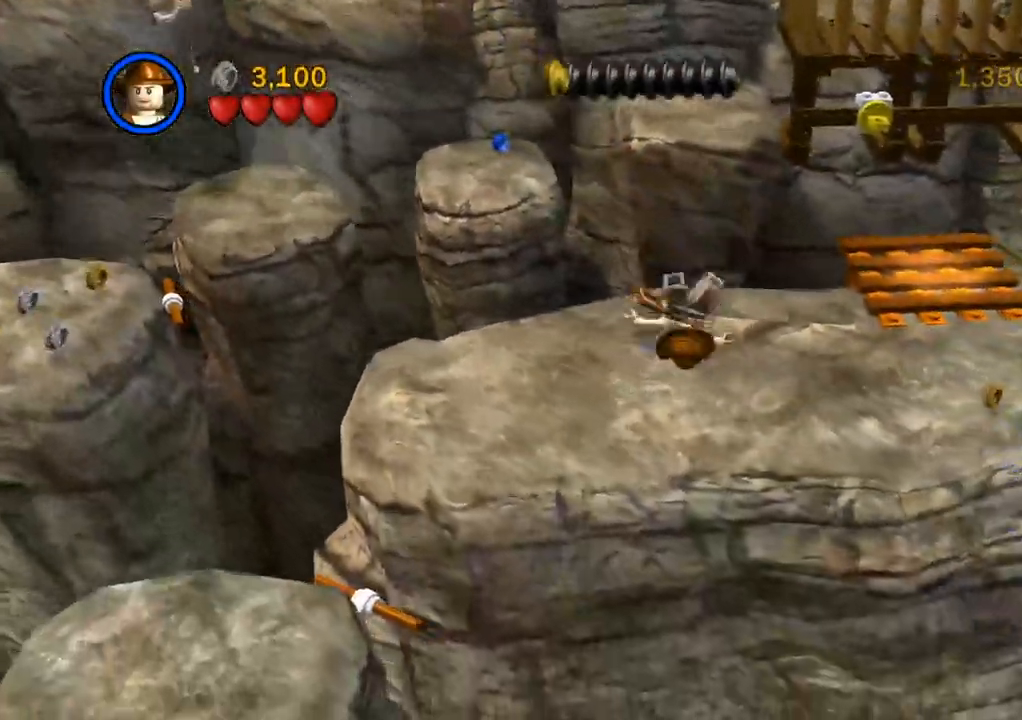
{"dt_ms": 500, "buttons": [], "left_stick": "right", "right_stick": "down", "events": []}
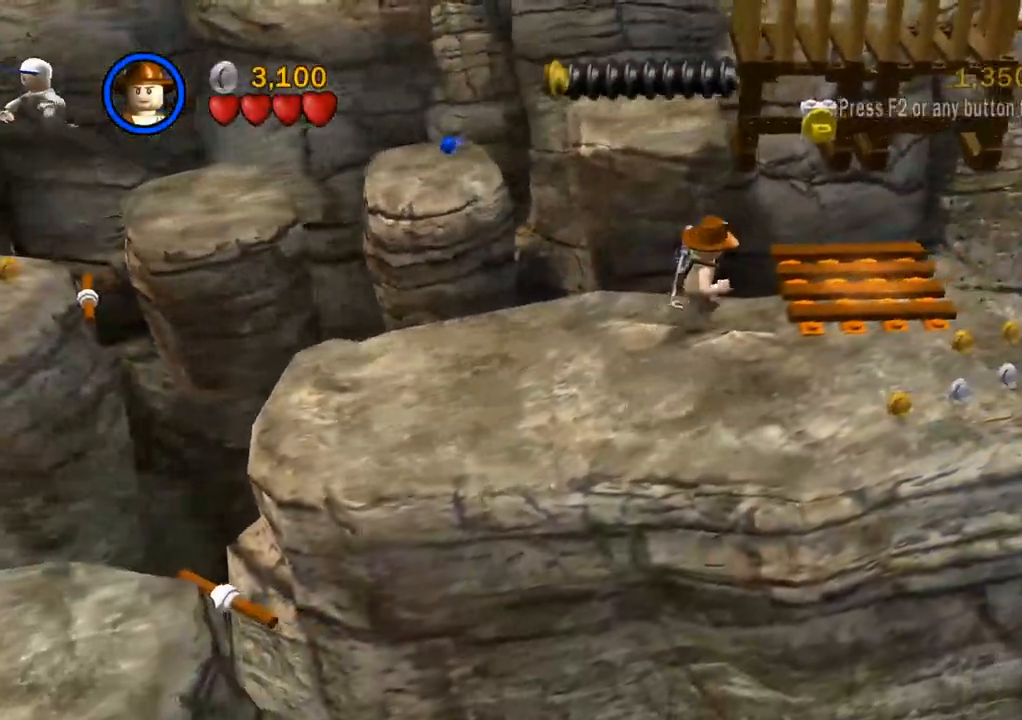
{"dt_ms": 500, "buttons": ["CIRCLE"], "left_stick": "center", "right_stick": "down", "events": [[267, "left_stick", "up-right"], [400, "CIRCLE", "down"], [417, "left_stick", "center"]]}
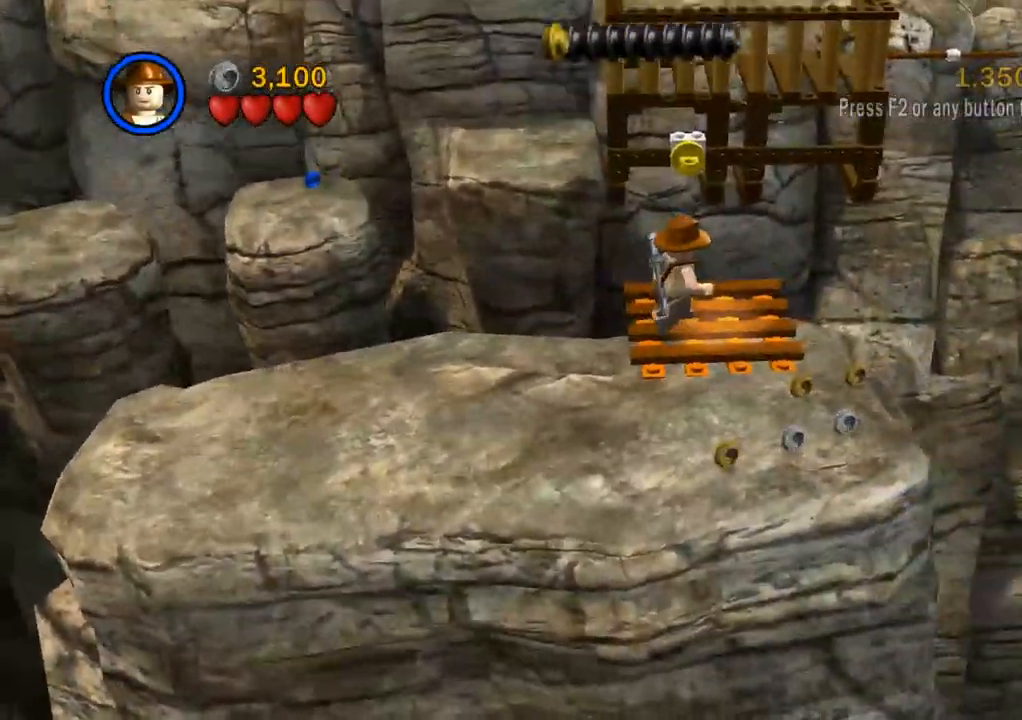
{"dt_ms": 500, "buttons": [], "left_stick": "center", "right_stick": "down", "events": [[17, "CIRCLE", "up"], [417, "CIRCLE", "down"], [467, "CIRCLE", "up"]]}
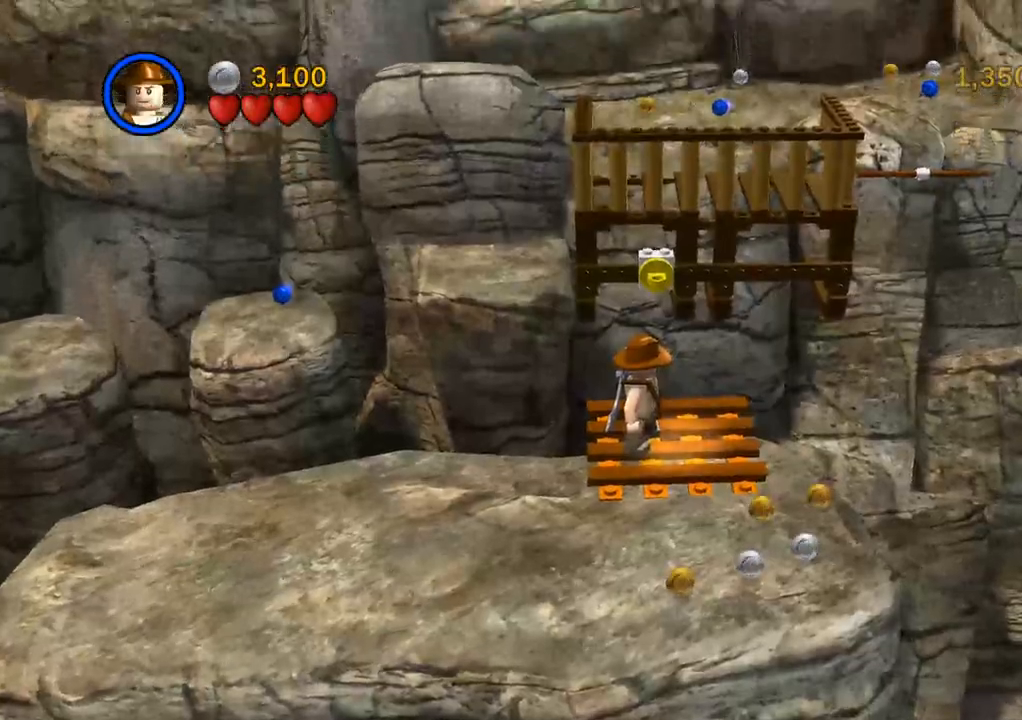
{"dt_ms": 500, "buttons": [], "left_stick": "center", "right_stick": "down", "events": [[50, "CIRCLE", "down"], [117, "CIRCLE", "up"]]}
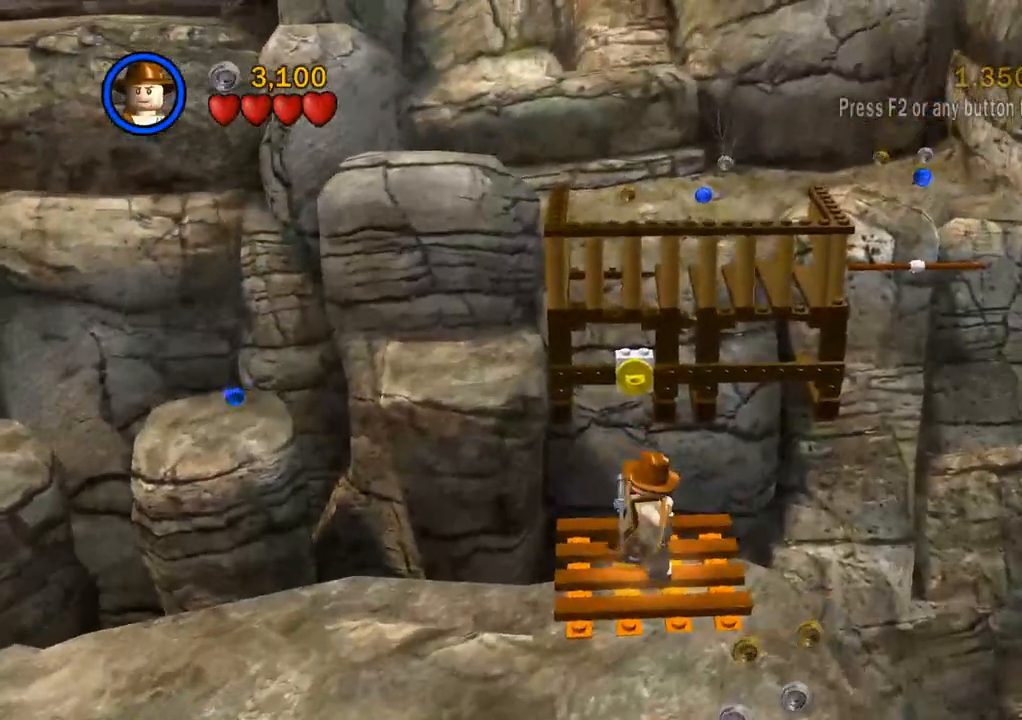
{"dt_ms": 500, "buttons": [], "left_stick": "center", "right_stick": "center", "events": [[300, "right_stick", "center"]]}
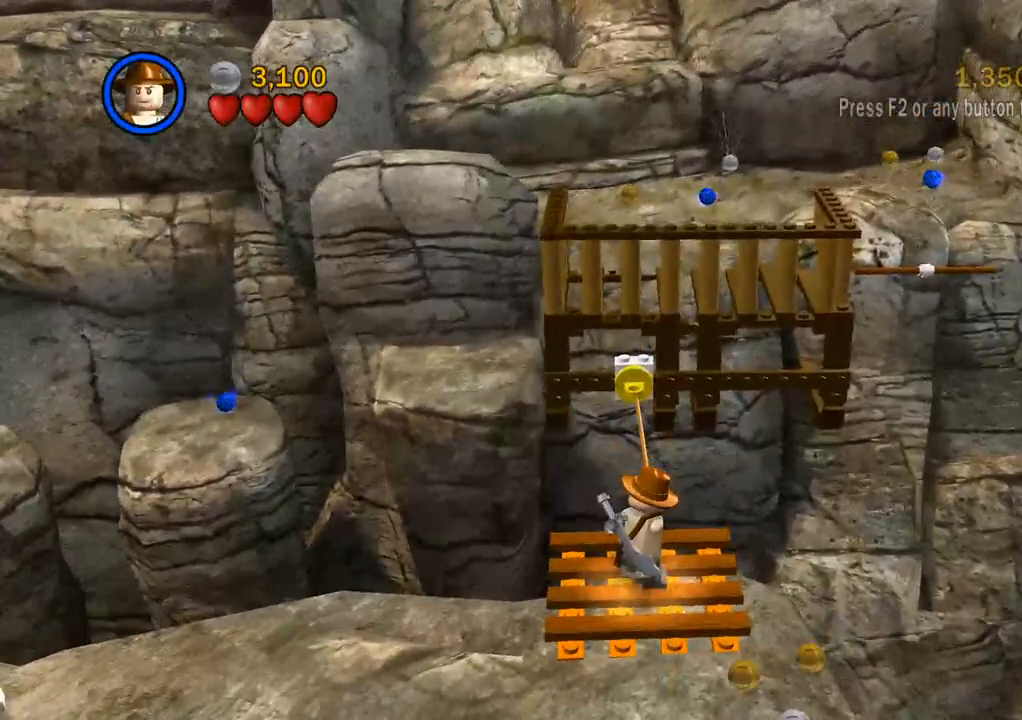
{"dt_ms": 500, "buttons": [], "left_stick": "up-left", "right_stick": "center", "events": [[183, "left_stick", "left"], [500, "left_stick", "up-left"]]}
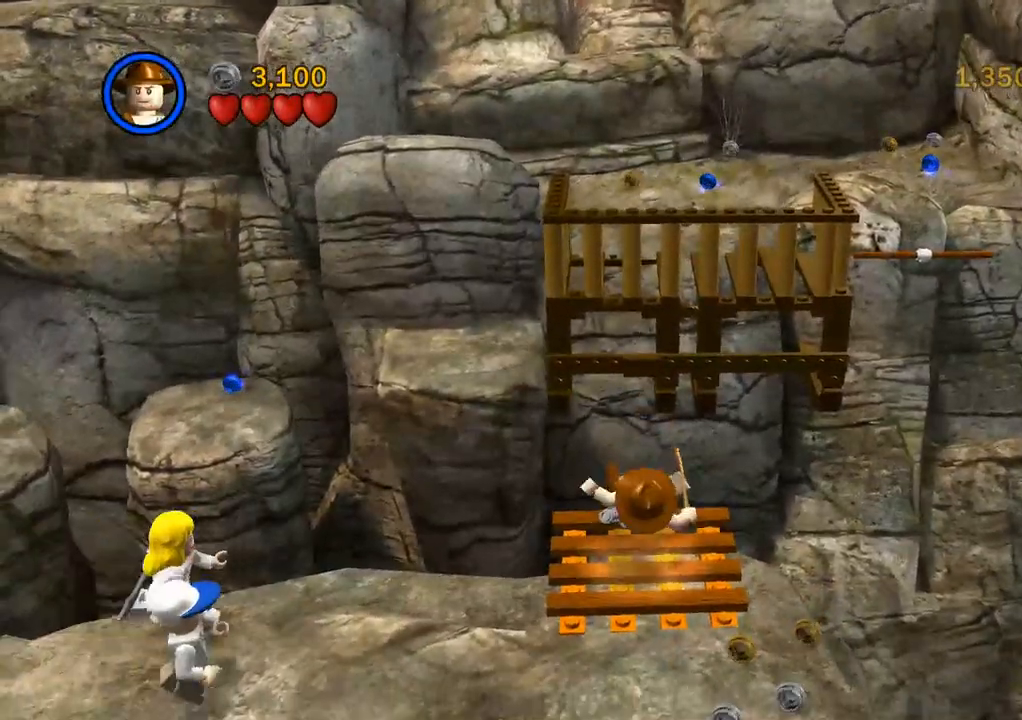
{"dt_ms": 500, "buttons": [], "left_stick": "up-left", "right_stick": "center", "events": []}
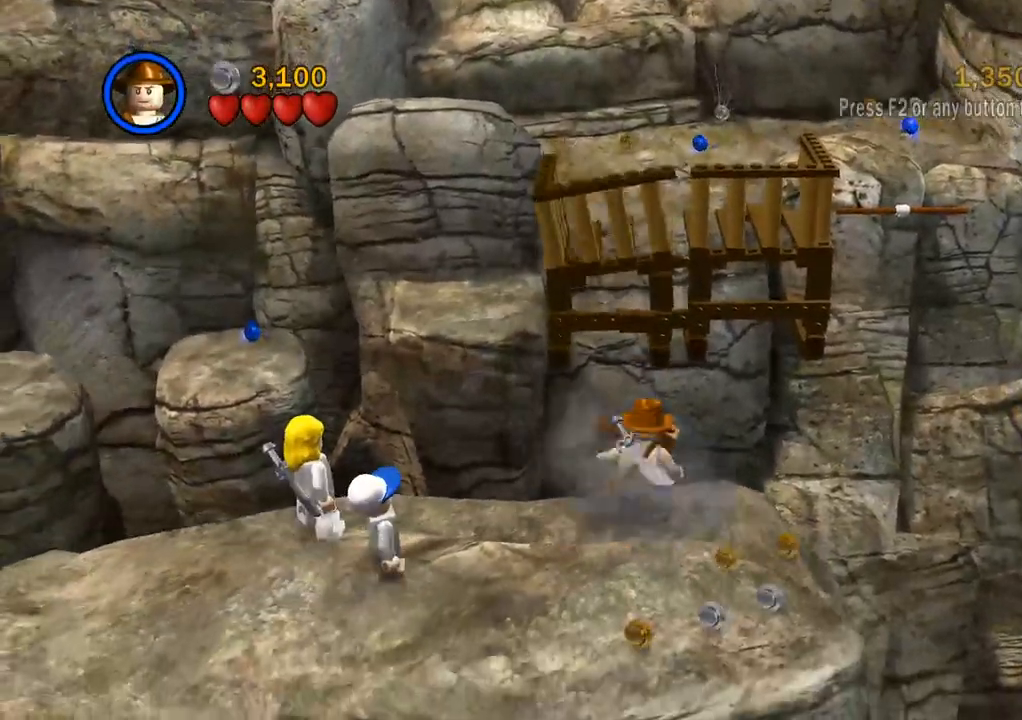
{"dt_ms": 500, "buttons": ["CROSS"], "left_stick": "up-left", "right_stick": "center", "events": [[417, "CROSS", "down"]]}
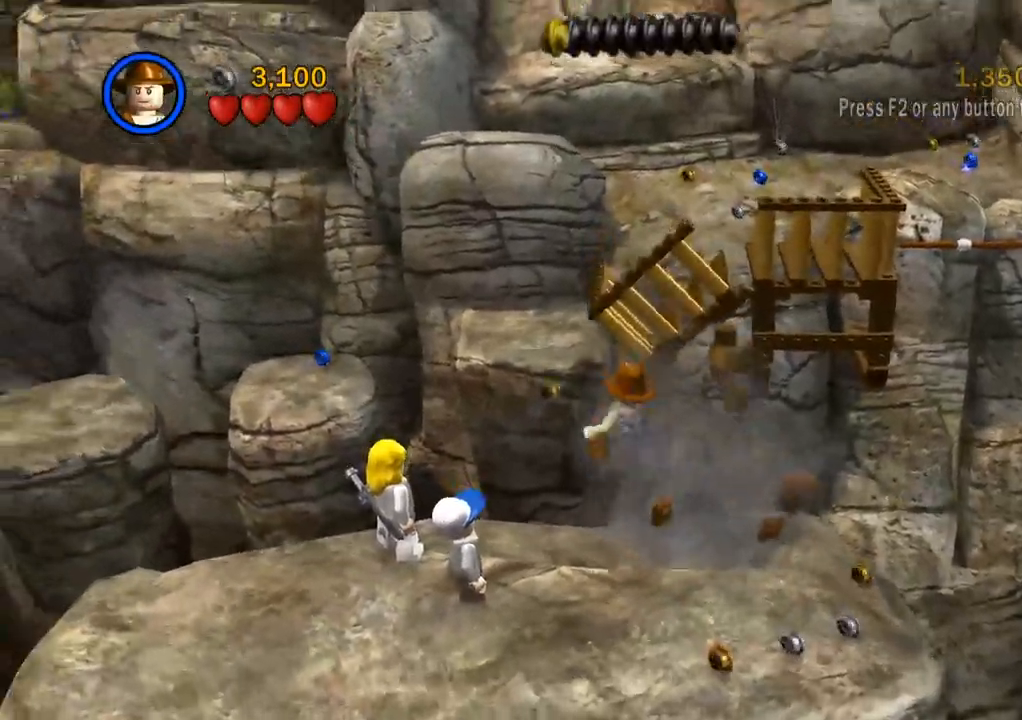
{"dt_ms": 500, "buttons": ["CROSS"], "left_stick": "up-left", "right_stick": "center", "events": [[283, "CROSS", "up"], [433, "CROSS", "down"]]}
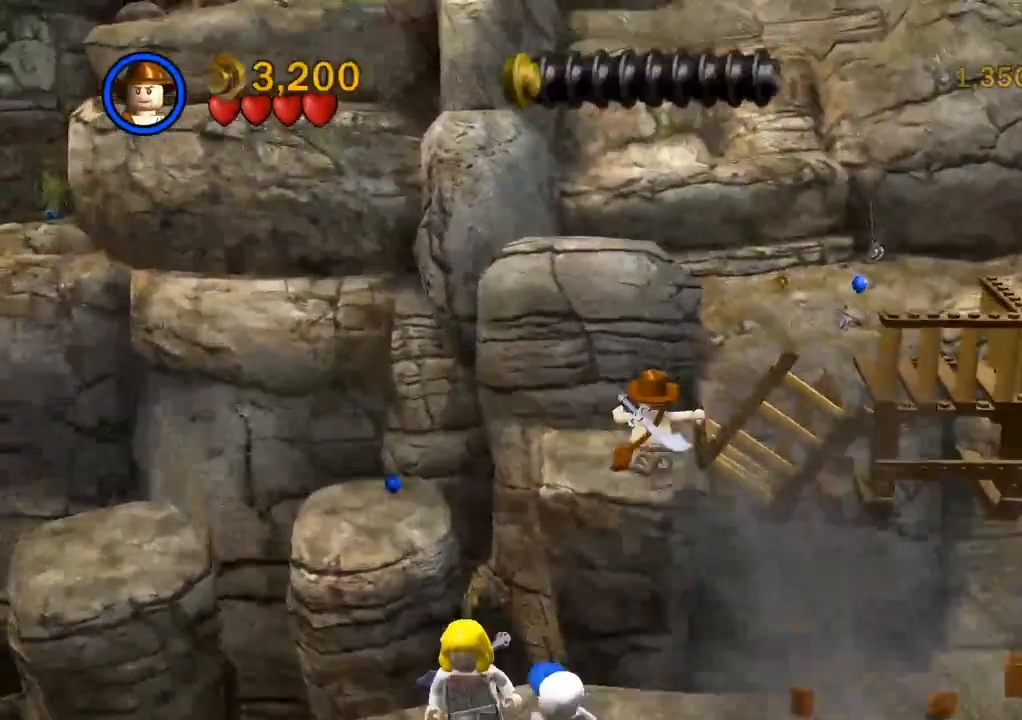
{"dt_ms": 500, "buttons": [], "left_stick": "up", "right_stick": "center", "events": [[83, "CROSS", "up"], [300, "left_stick", "up"]]}
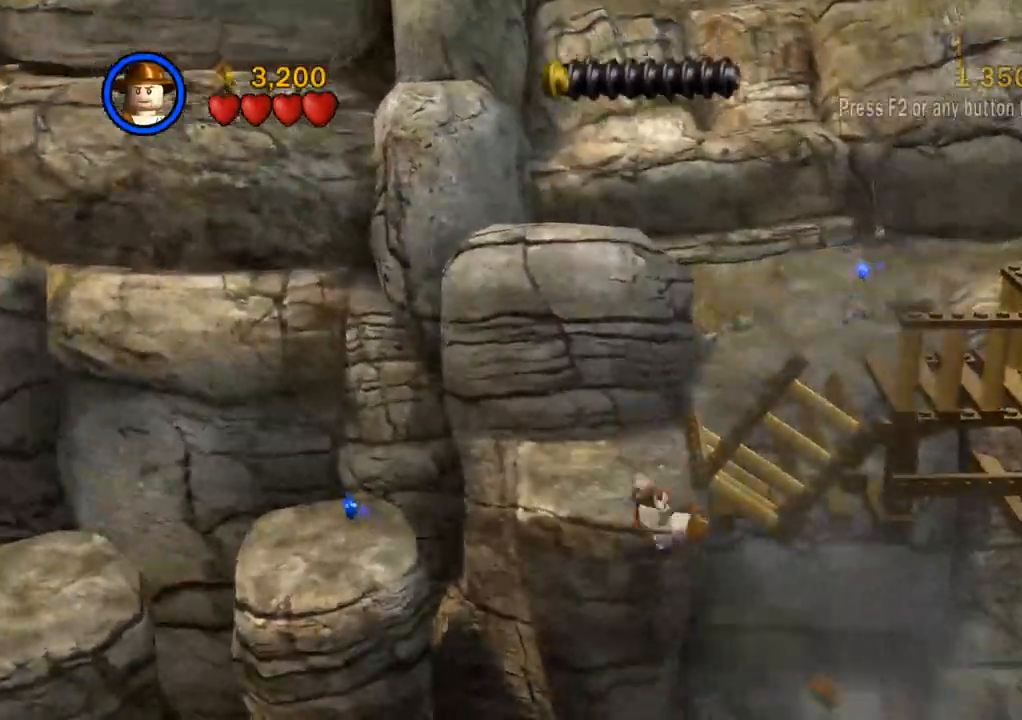
{"dt_ms": 500, "buttons": [], "left_stick": "up", "right_stick": "center", "events": [[250, "CROSS", "down"], [383, "CROSS", "up"]]}
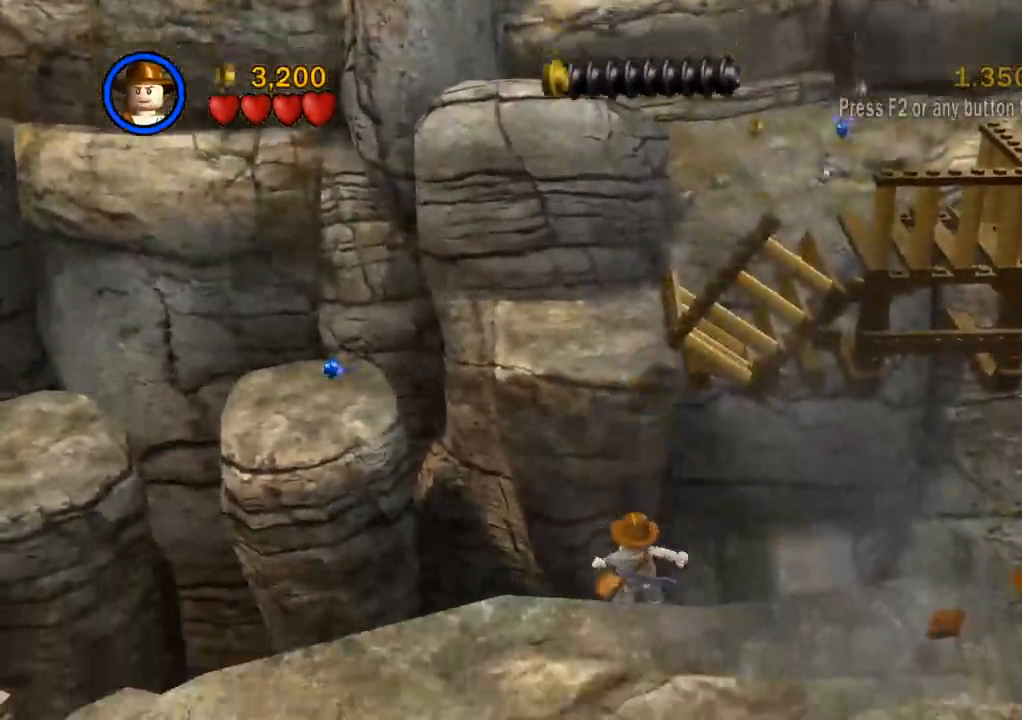
{"dt_ms": 500, "buttons": [], "left_stick": "up", "right_stick": "center", "events": []}
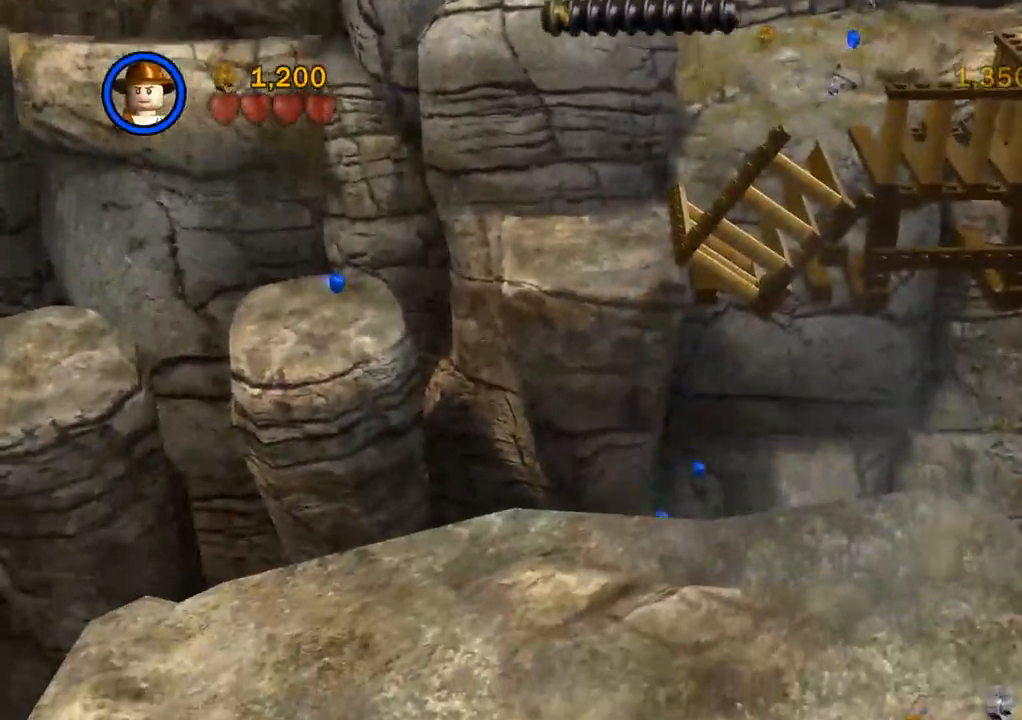
{"dt_ms": 500, "buttons": [], "left_stick": "up", "right_stick": "center", "events": []}
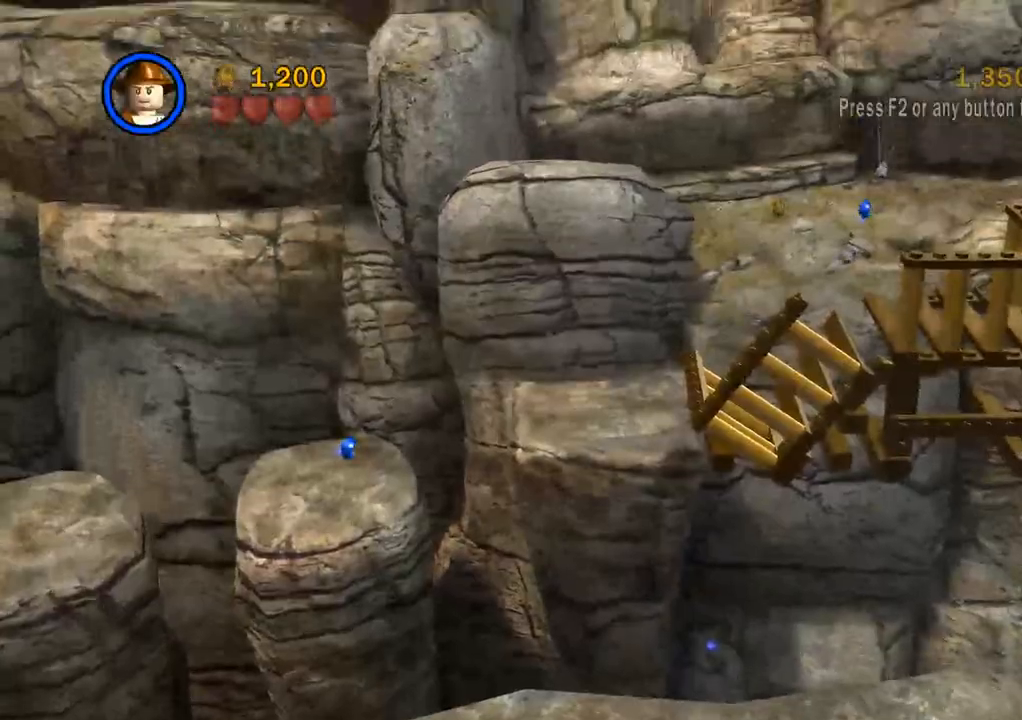
{"dt_ms": 500, "buttons": [], "left_stick": "up-left", "right_stick": "center", "events": [[233, "left_stick", "up-left"]]}
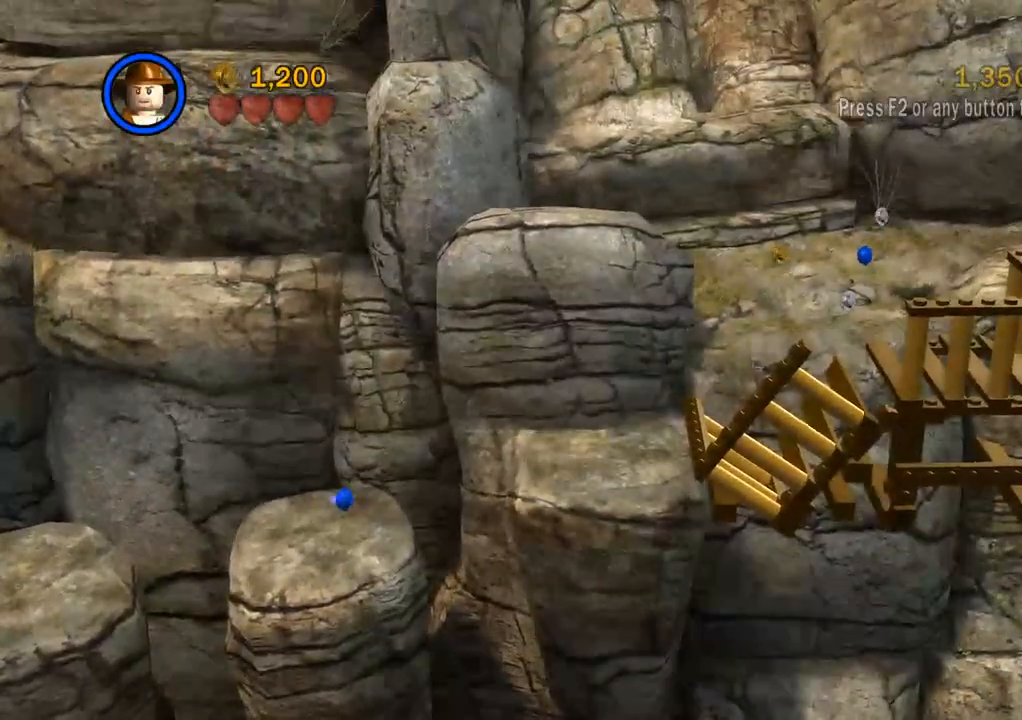
{"dt_ms": 500, "buttons": [], "left_stick": "up", "right_stick": "center", "events": [[183, "CROSS", "down"], [283, "CROSS", "up"], [367, "CROSS", "down"], [383, "left_stick", "up"], [450, "CROSS", "up"]]}